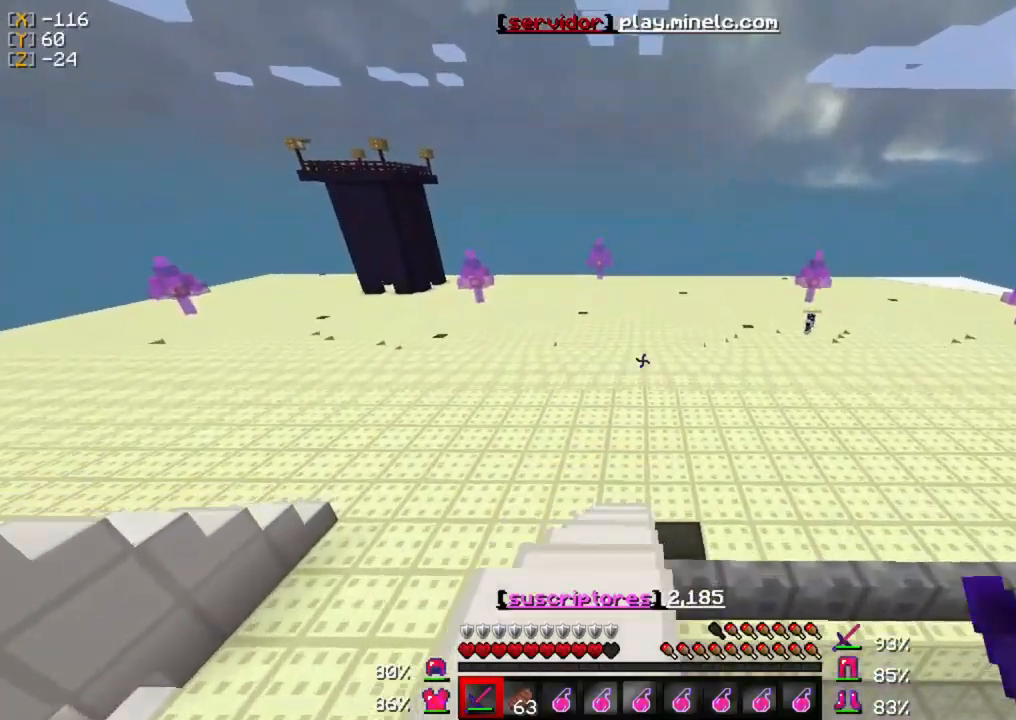
Gameplay with keyboard and mouse; each line is a JSON object with the keys and mouse buttons held at the frame after it. "events" lists presses ("down") and releases ("up") of "a", "d", "s", "w", "mouse_left" and "mouse_right" between this image and that frame as [ms after this image, input, new state], when the widget could be followed in between. "mouse_left", "mouse_right" = the "left", "right" buttons of the "mouse" list. No other keys are recorded. Fast repeated clicks can show as one long hold. Mouse movement is not recorded.
{"keys": ["w"], "mouse": [], "events": []}
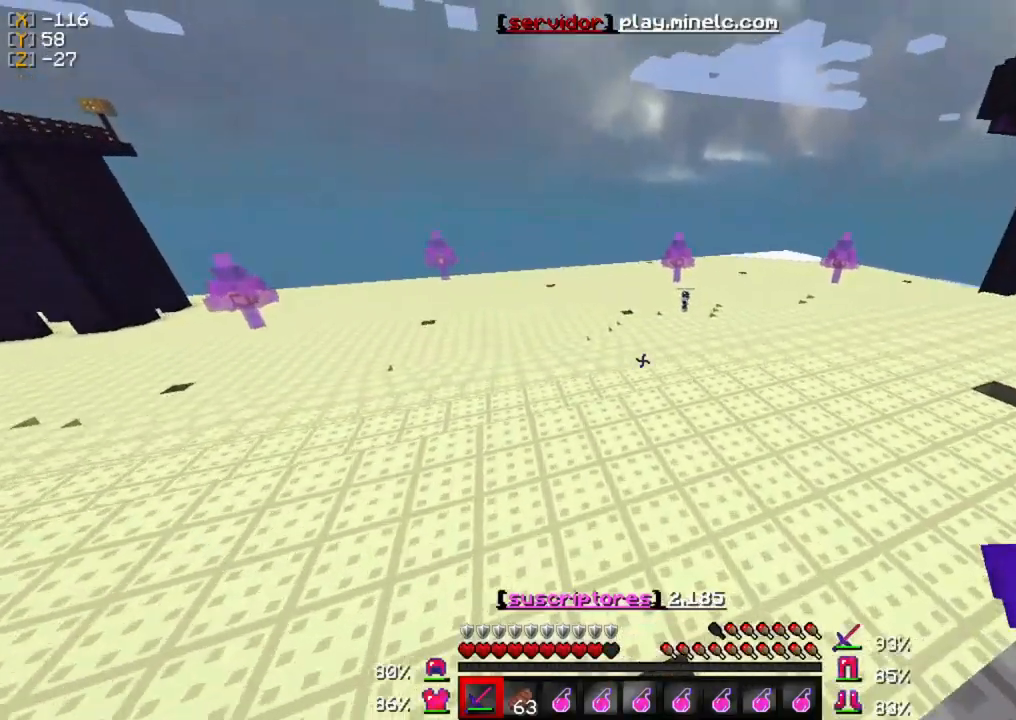
{"keys": ["w"], "mouse": [], "events": []}
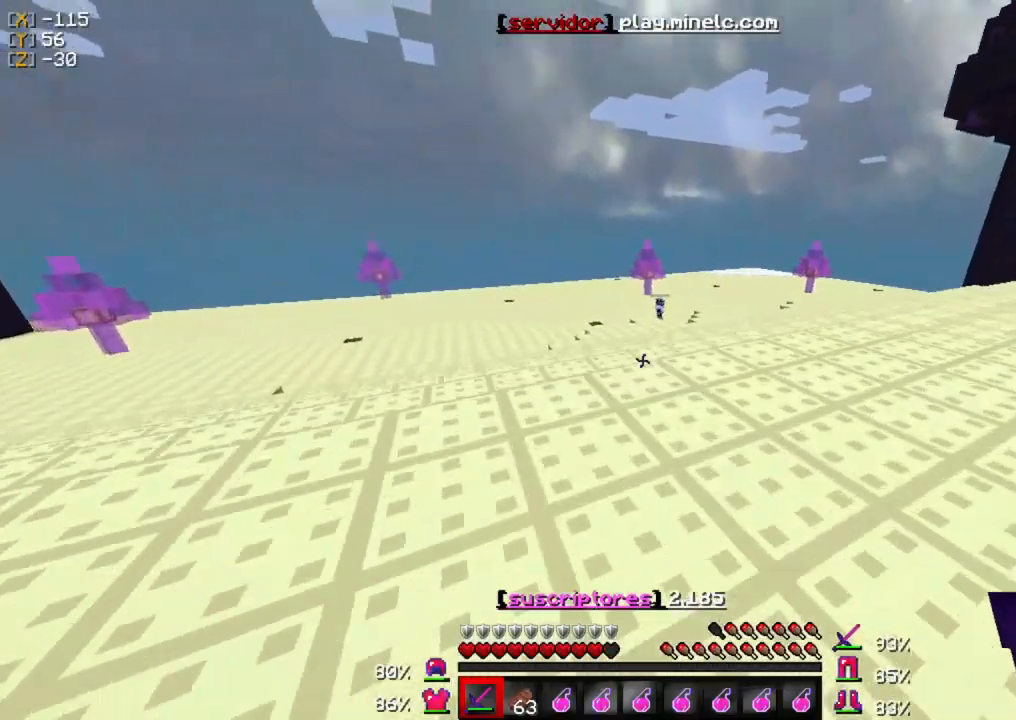
{"keys": ["w"], "mouse": [], "events": []}
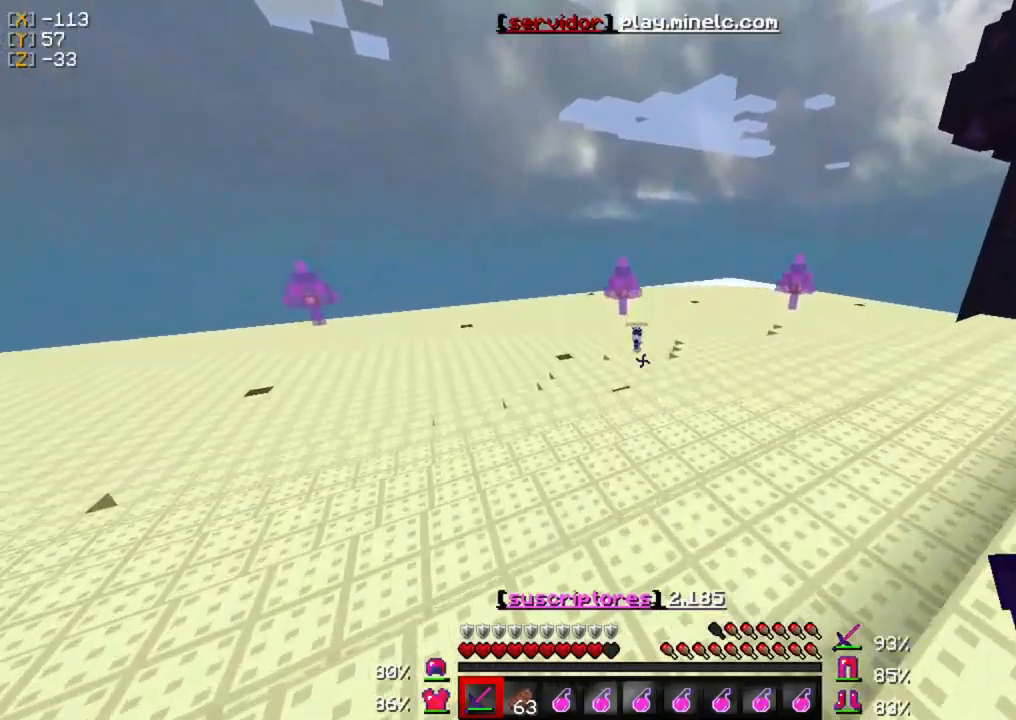
{"keys": ["w"], "mouse": [], "events": []}
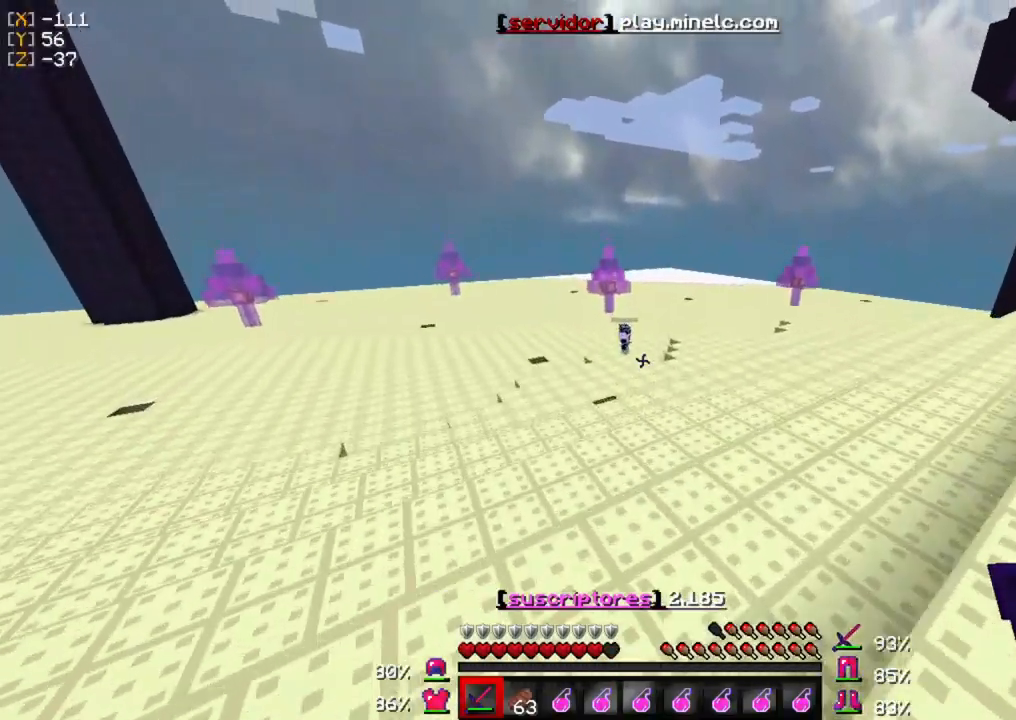
{"keys": ["w"], "mouse": [], "events": []}
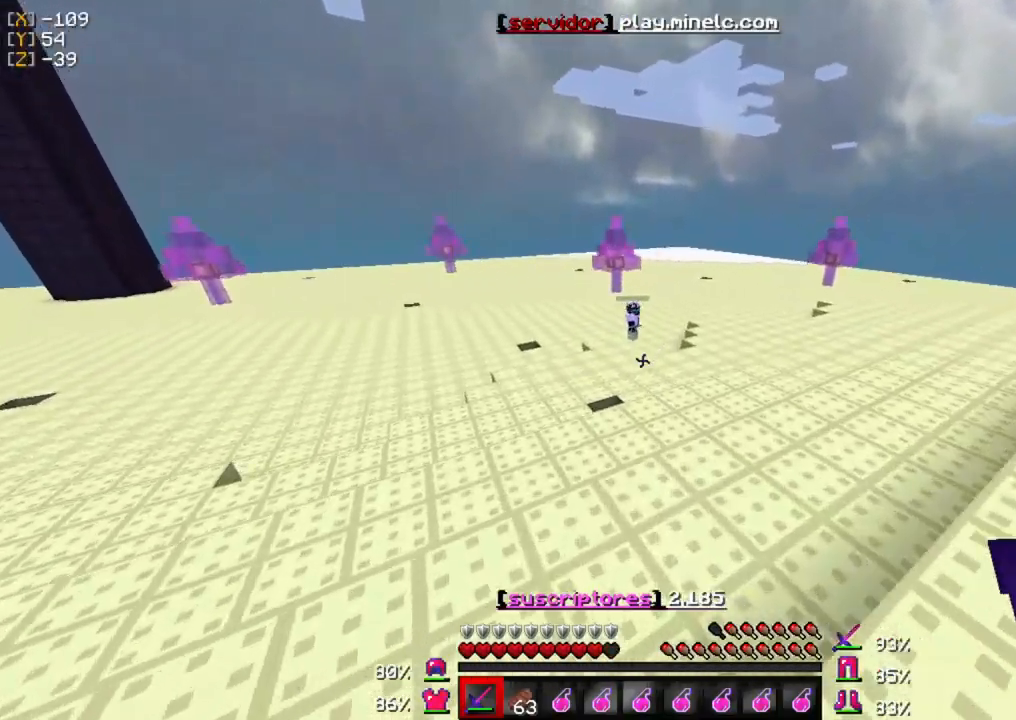
{"keys": ["w"], "mouse": [], "events": []}
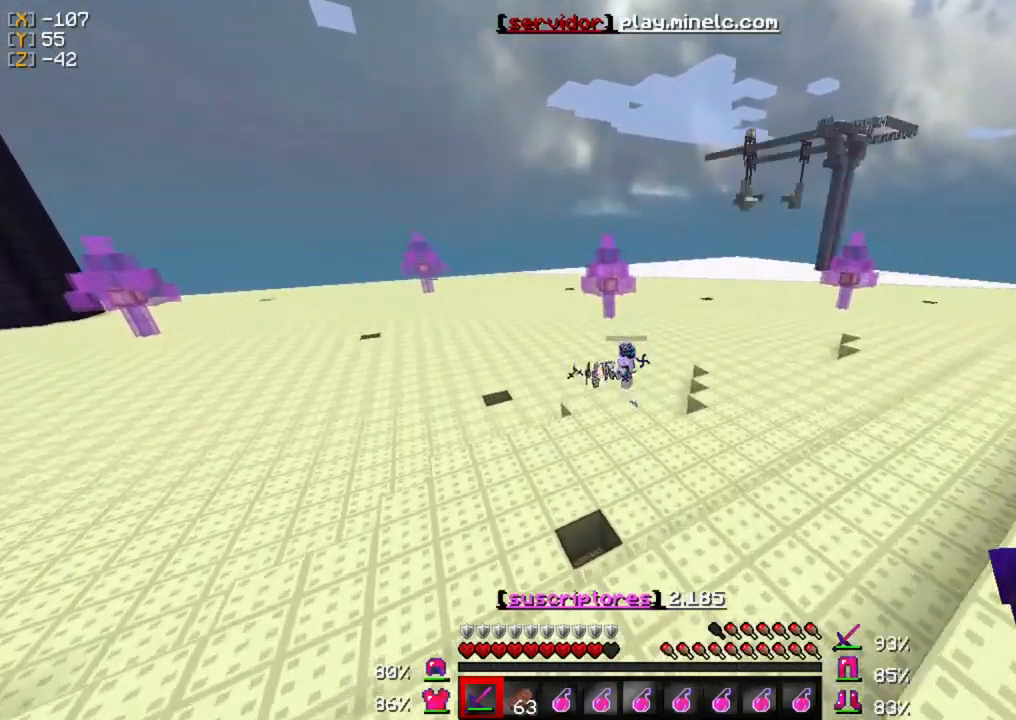
{"keys": ["w"], "mouse": [], "events": []}
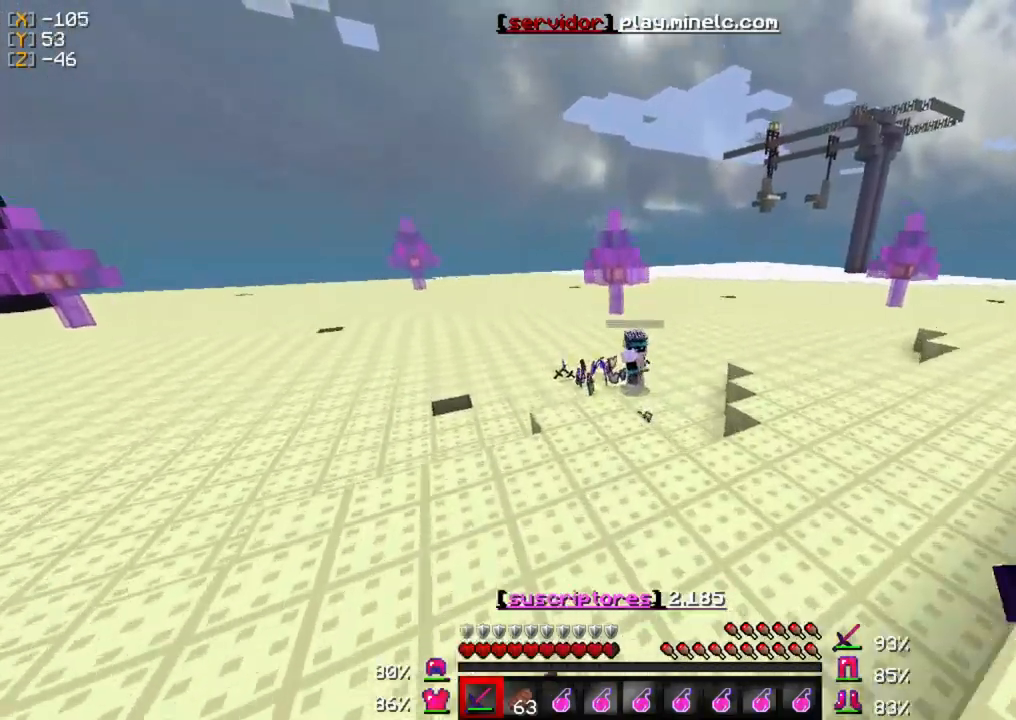
{"keys": ["w"], "mouse": [], "events": []}
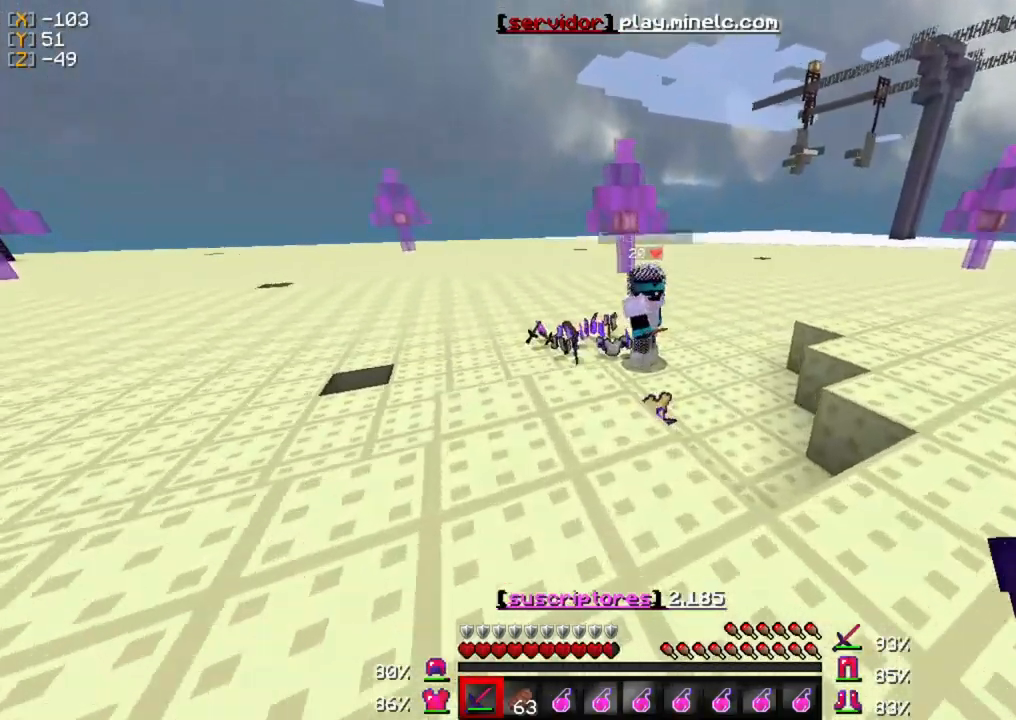
{"keys": ["w"], "mouse": [], "events": [[333, "mouse_left", "down"], [467, "mouse_left", "up"]]}
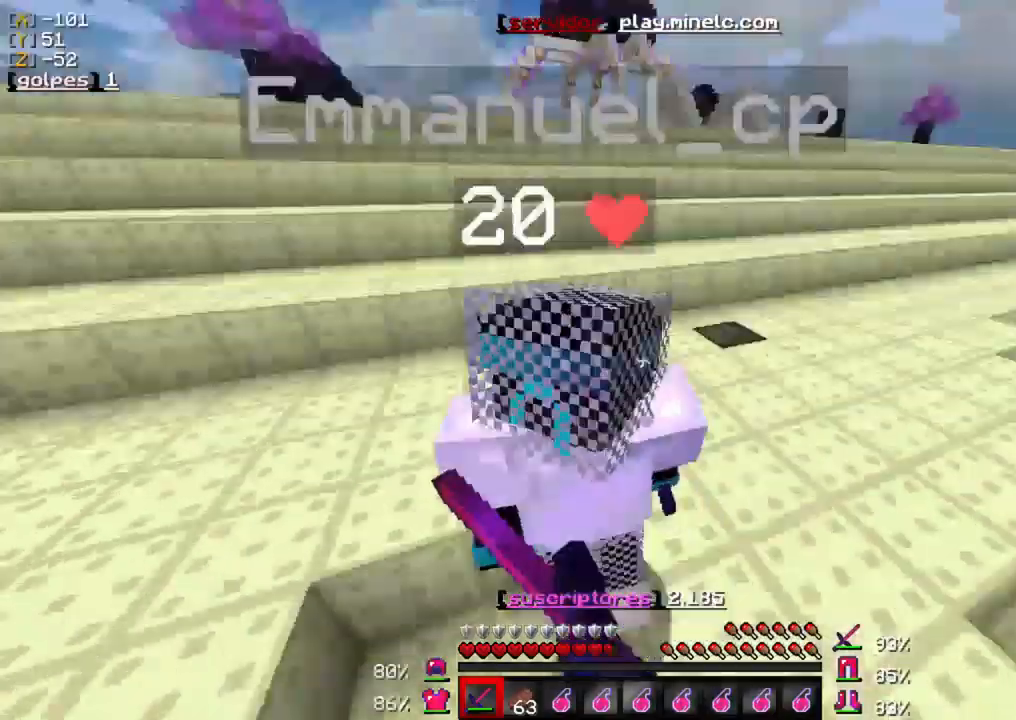
{"keys": ["w"], "mouse": [], "events": [[33, "mouse_left", "down"], [167, "mouse_left", "up"], [200, "mouse_left", "down"], [300, "mouse_left", "up"], [367, "mouse_left", "down"], [500, "mouse_left", "up"]]}
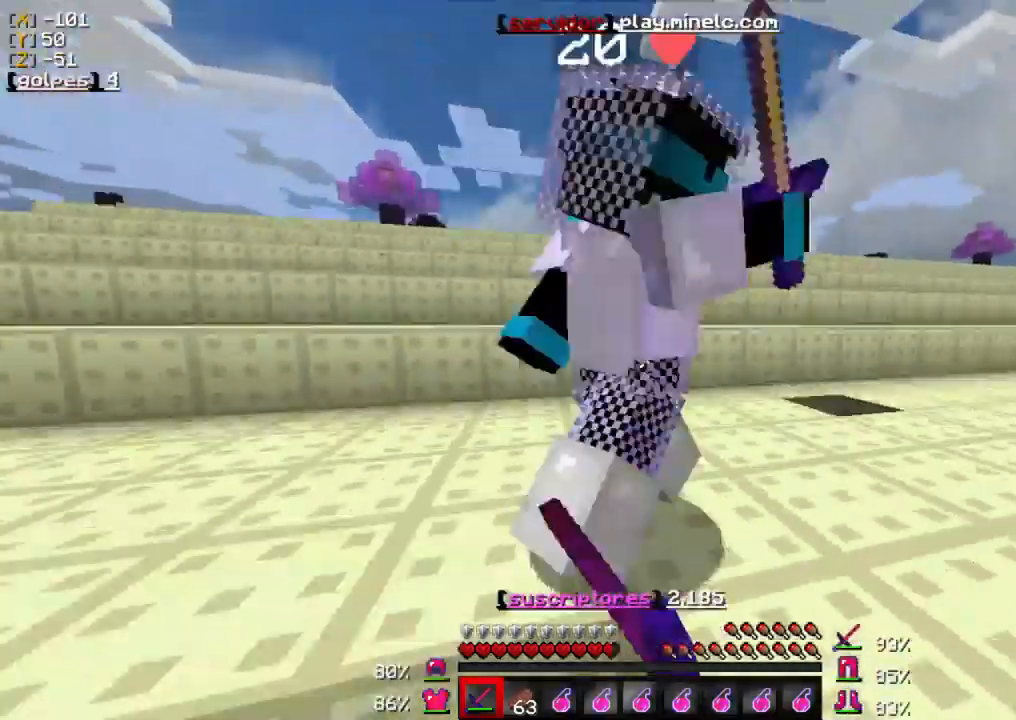
{"keys": [], "mouse": [], "events": [[33, "mouse_left", "down"], [133, "mouse_left", "up"], [200, "mouse_left", "down"], [333, "mouse_left", "up"], [400, "mouse_left", "down"], [500, "mouse_left", "up"], [500, "w", "up"]]}
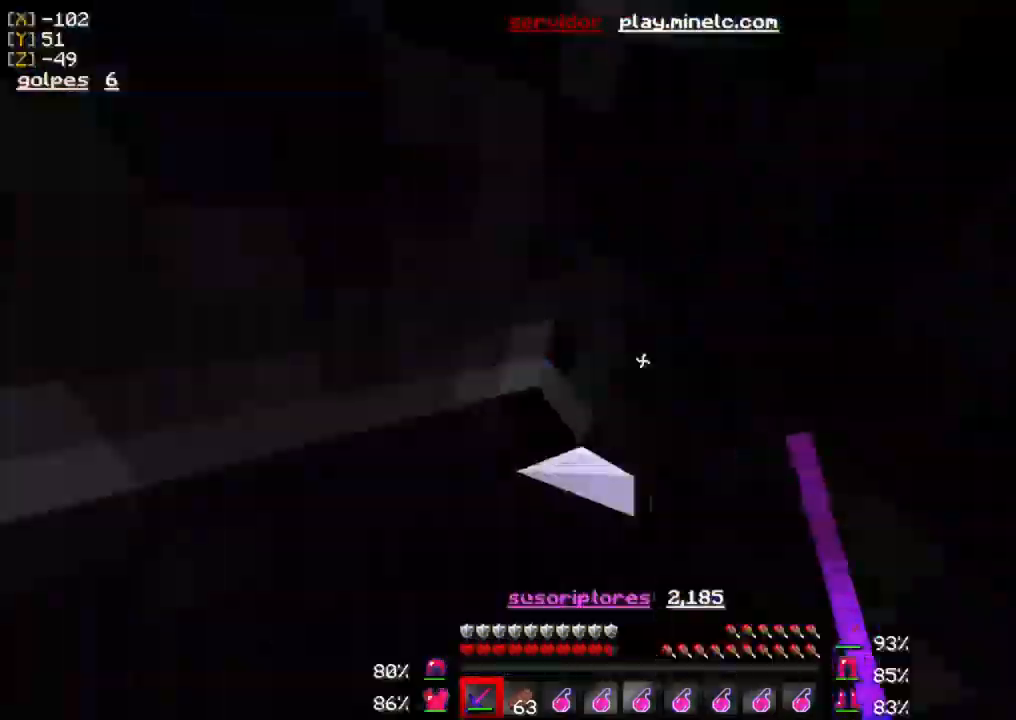
{"keys": [], "mouse": ["left"], "events": [[67, "mouse_left", "down"], [133, "s", "down"], [167, "mouse_left", "up"], [267, "mouse_left", "down"], [367, "mouse_left", "up"], [467, "mouse_left", "down"], [467, "s", "up"]]}
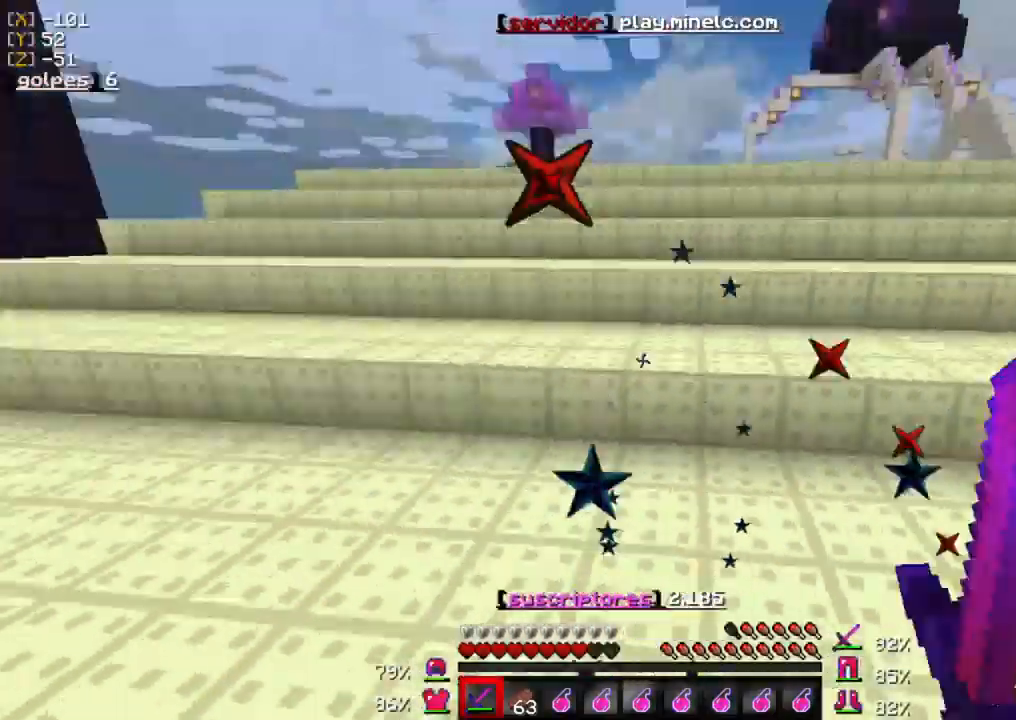
{"keys": ["w"], "mouse": ["left"], "events": [[17, "w", "down"], [67, "mouse_left", "up"], [133, "mouse_left", "down"], [233, "mouse_left", "up"], [333, "mouse_left", "down"], [433, "mouse_left", "up"], [500, "mouse_left", "down"]]}
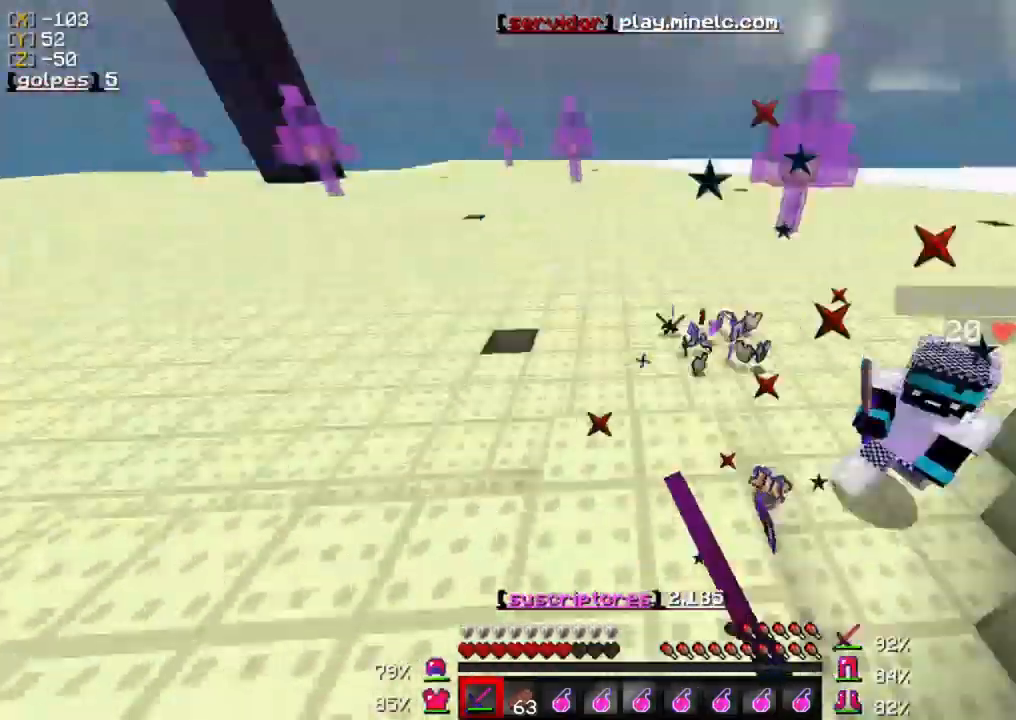
{"keys": ["w"], "mouse": ["left"], "events": [[100, "mouse_left", "up"], [200, "mouse_left", "down"], [350, "mouse_left", "up"], [417, "mouse_left", "down"]]}
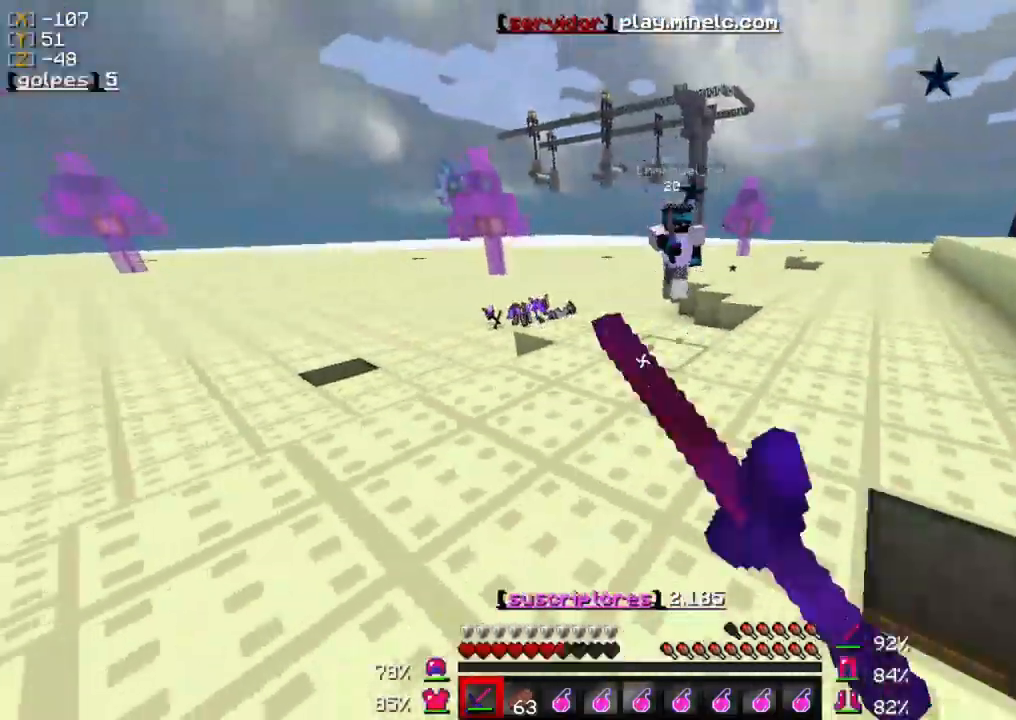
{"keys": ["w"], "mouse": ["left"], "events": [[17, "mouse_left", "up"], [117, "mouse_left", "down"], [217, "mouse_left", "up"], [283, "mouse_left", "down"], [417, "mouse_left", "up"], [483, "mouse_left", "down"]]}
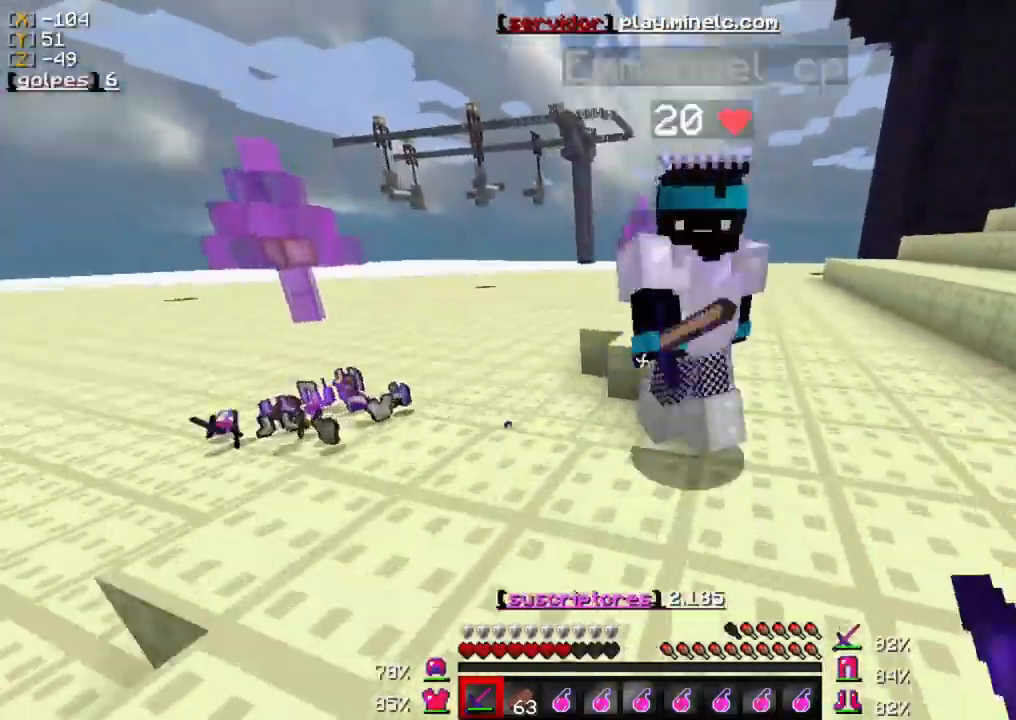
{"keys": [], "mouse": ["left"], "events": [[17, "w", "up"], [83, "mouse_left", "up"], [150, "mouse_left", "down"], [250, "mouse_left", "up"], [283, "mouse_left", "down"], [417, "mouse_left", "up"], [483, "mouse_left", "down"]]}
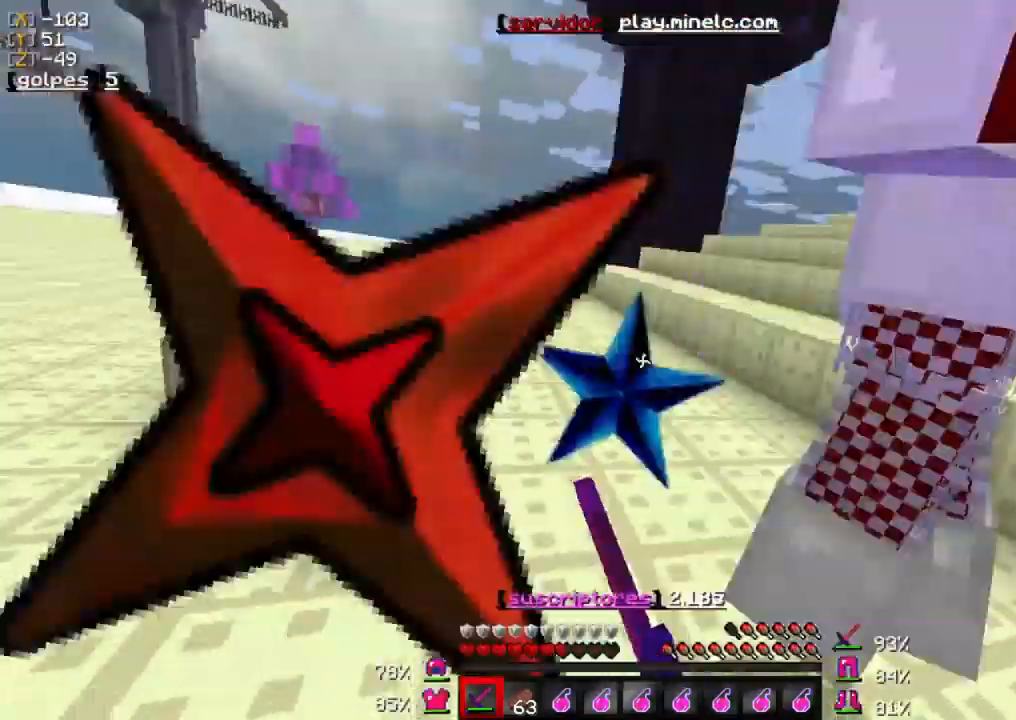
{"keys": ["w"], "mouse": [], "events": [[83, "mouse_left", "up"], [83, "w", "down"], [150, "mouse_left", "down"], [283, "mouse_left", "up"], [283, "w", "up"], [383, "mouse_left", "down"], [433, "w", "down"], [450, "mouse_left", "up"]]}
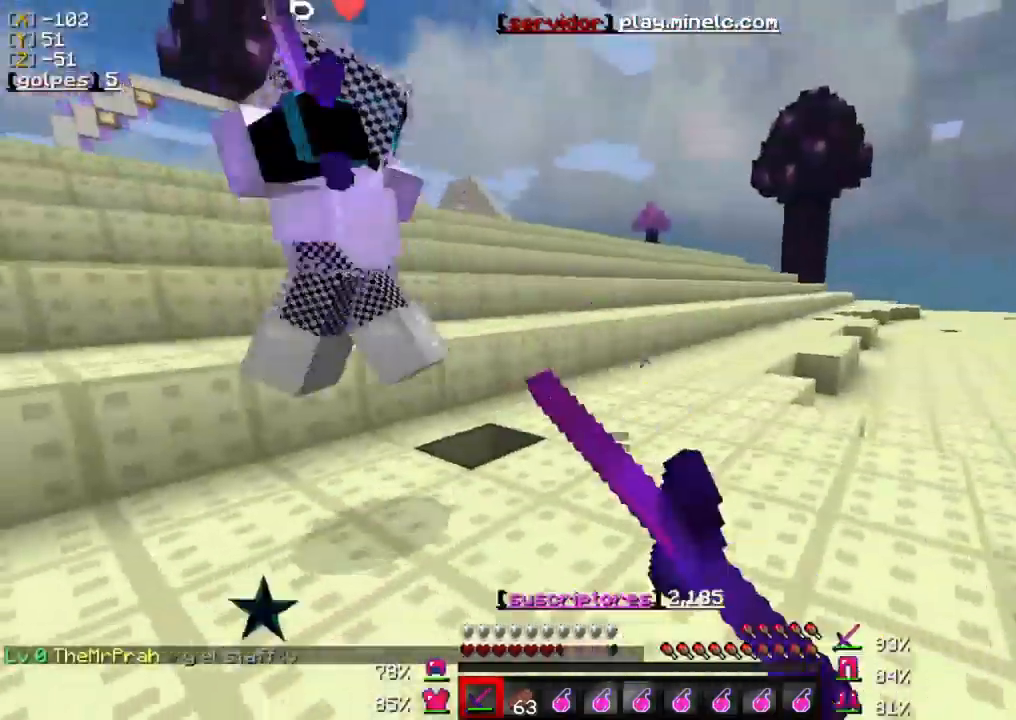
{"keys": ["w"], "mouse": ["left"], "events": [[50, "mouse_left", "down"], [117, "mouse_left", "up"], [250, "mouse_left", "down"], [350, "mouse_left", "up"], [417, "mouse_left", "down"]]}
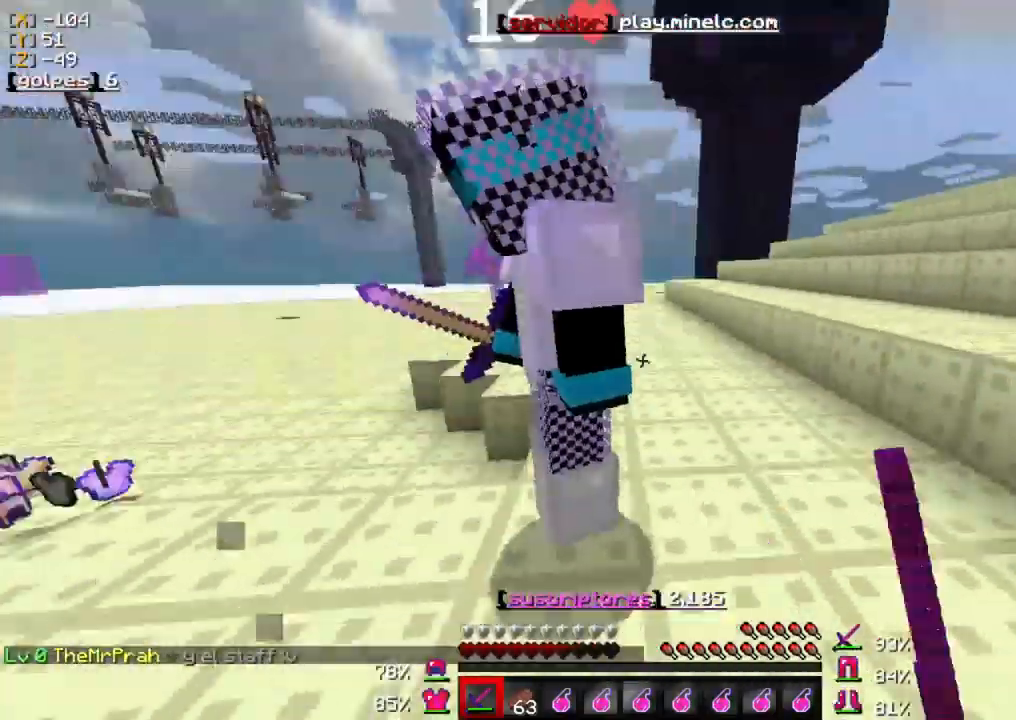
{"keys": ["s"], "mouse": ["left"], "events": [[50, "mouse_left", "up"], [117, "mouse_left", "down"], [183, "mouse_left", "up"], [283, "mouse_left", "down"], [283, "w", "up"], [383, "mouse_left", "up"], [383, "s", "down"], [450, "mouse_left", "down"]]}
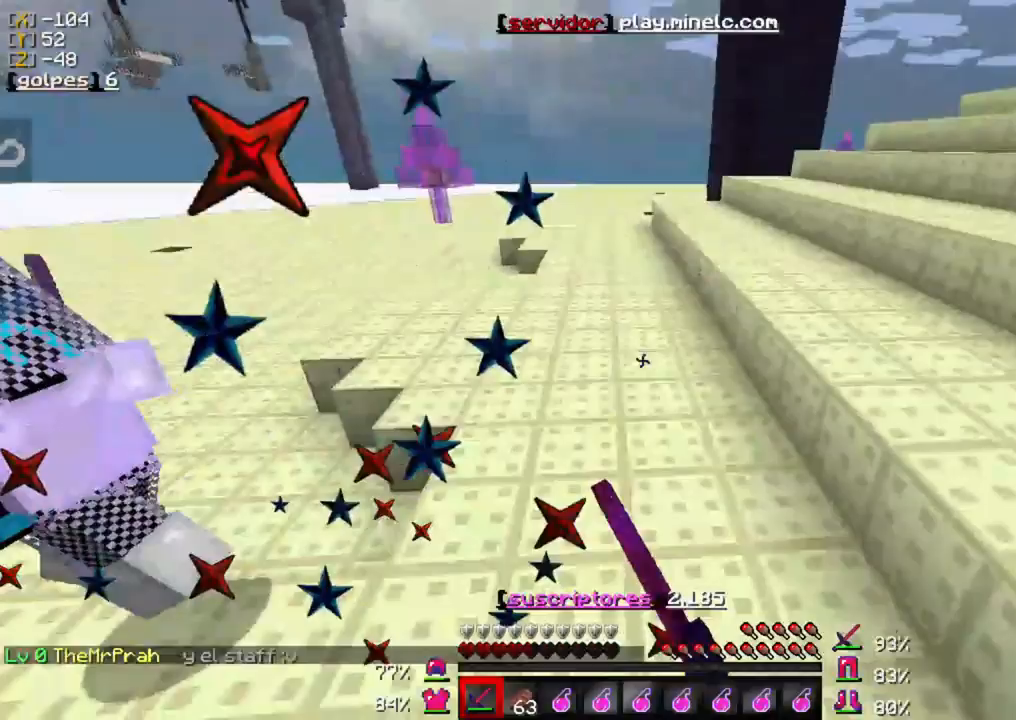
{"keys": ["w"], "mouse": [], "events": [[50, "mouse_left", "up"], [83, "s", "up"], [150, "mouse_left", "down"], [183, "w", "down"], [250, "mouse_left", "up"], [317, "mouse_left", "down"], [450, "mouse_left", "up"]]}
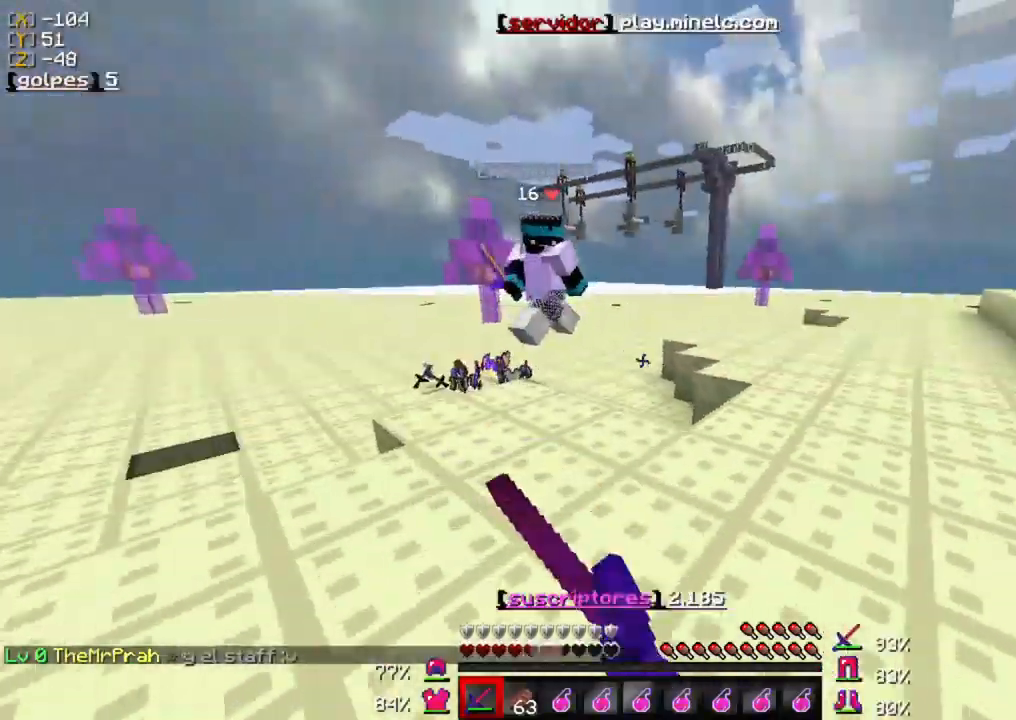
{"keys": [], "mouse": ["left"], "events": [[17, "mouse_left", "down"], [117, "mouse_left", "up"], [233, "mouse_left", "down"], [333, "mouse_left", "up"], [400, "mouse_left", "down"], [467, "w", "up"]]}
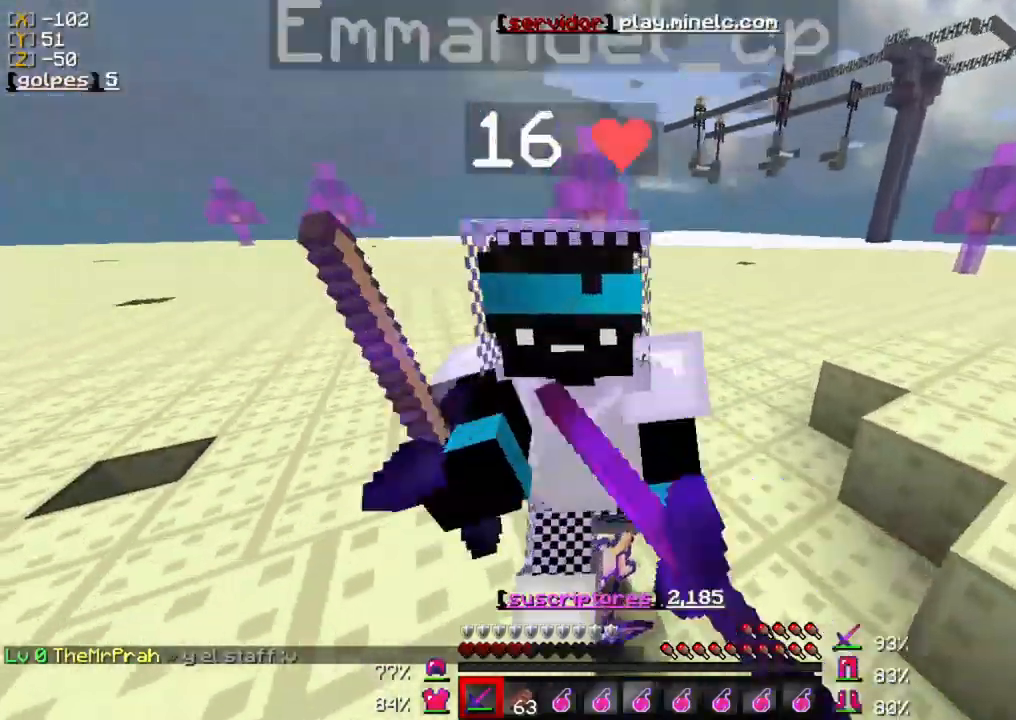
{"keys": ["w"], "mouse": ["left"], "events": [[33, "mouse_left", "up"], [67, "s", "down"], [100, "mouse_left", "down"], [233, "mouse_left", "up"], [300, "mouse_left", "down"], [400, "mouse_left", "up"], [400, "s", "up"], [467, "mouse_left", "down"], [467, "w", "down"]]}
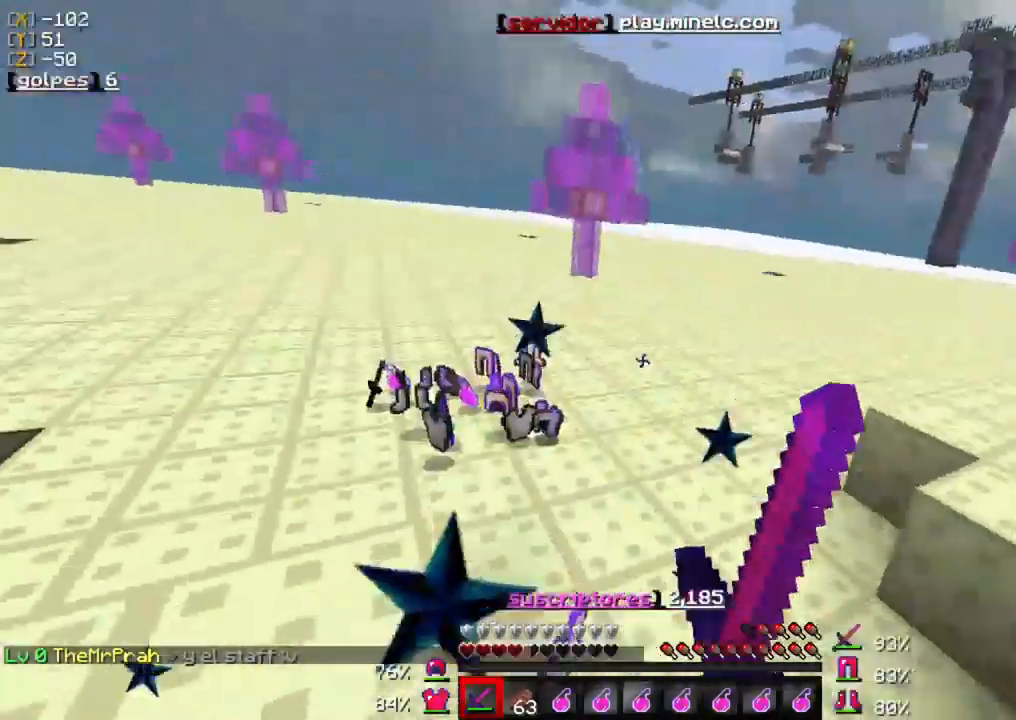
{"keys": ["w"], "mouse": [], "events": [[67, "mouse_left", "up"], [133, "mouse_left", "down"], [200, "w", "up"], [233, "mouse_left", "up"], [233, "w", "down"], [333, "mouse_left", "down"], [433, "mouse_left", "up"]]}
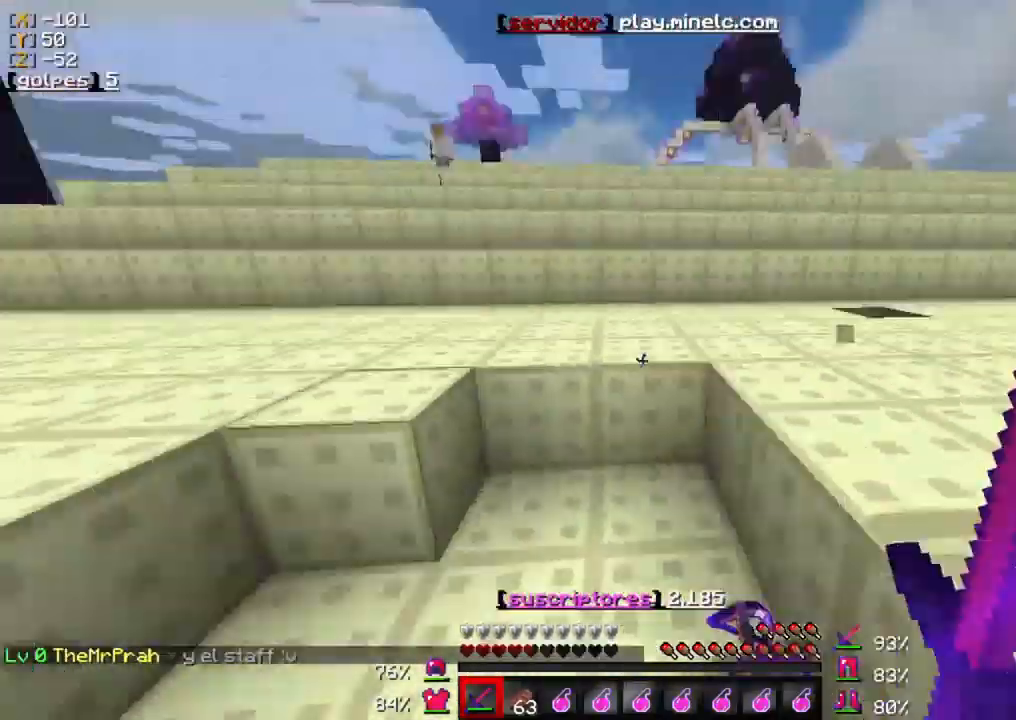
{"keys": ["w"], "mouse": ["left"], "events": [[33, "mouse_left", "down"], [133, "mouse_left", "up"], [233, "mouse_left", "down"], [367, "mouse_left", "up"], [433, "mouse_left", "down"]]}
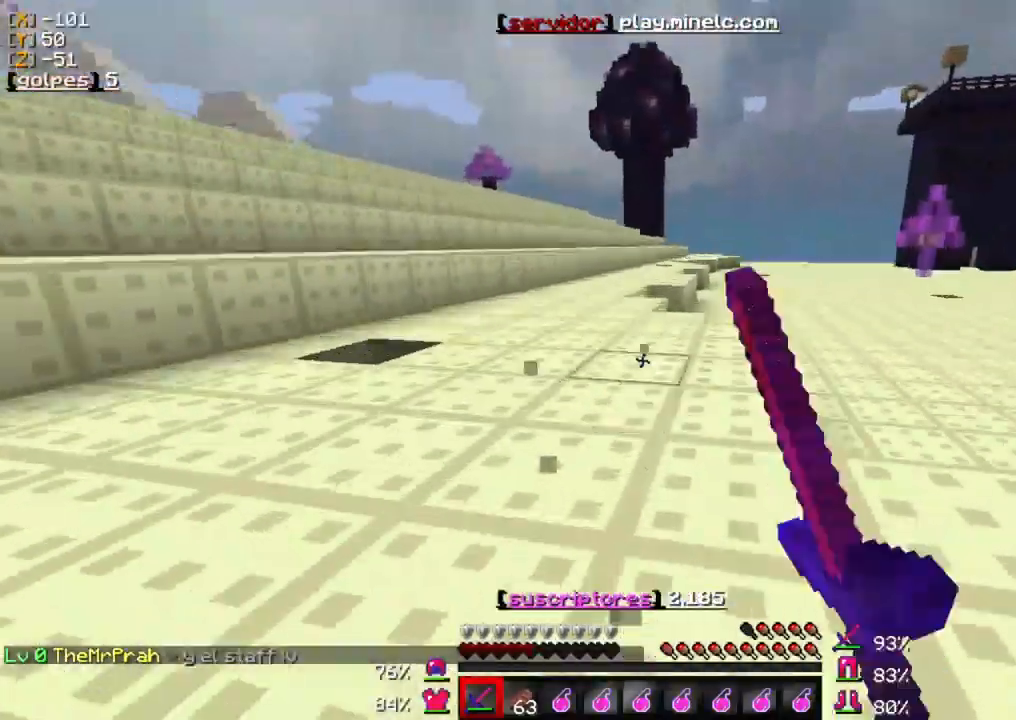
{"keys": ["w"], "mouse": ["left"], "events": [[33, "mouse_left", "up"], [133, "mouse_left", "down"], [233, "mouse_left", "up"], [300, "mouse_left", "down"], [400, "mouse_left", "up"], [467, "mouse_left", "down"]]}
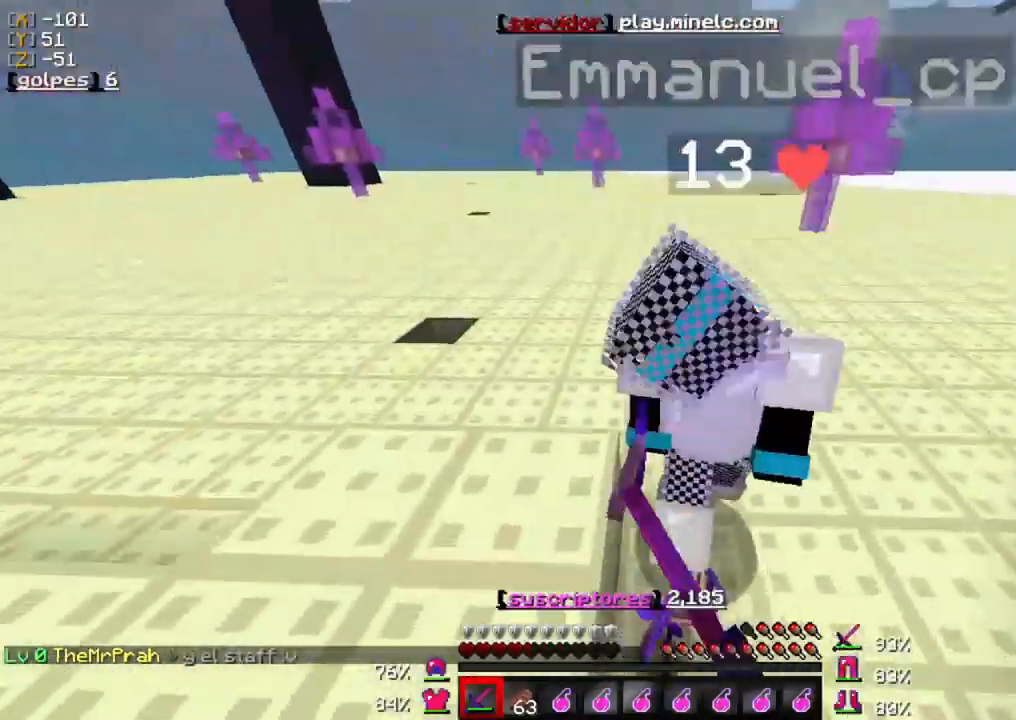
{"keys": ["s"], "mouse": []}
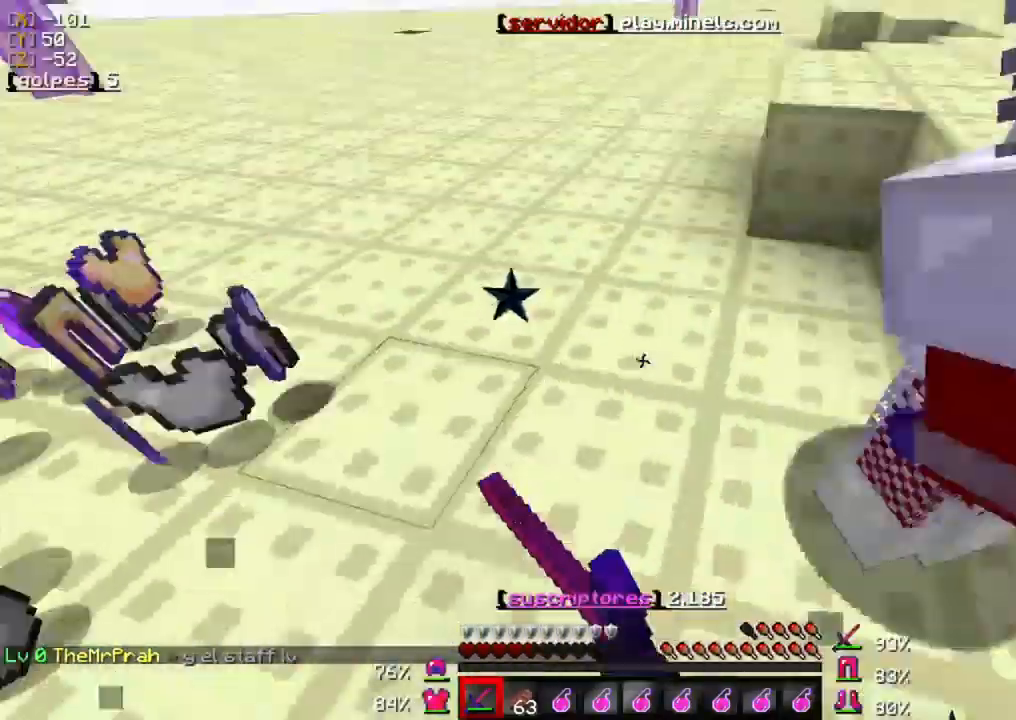
{"keys": [], "mouse": ["left"], "events": [[33, "mouse_left", "down"], [33, "s", "up"], [133, "w", "down"], [167, "mouse_left", "up"], [233, "mouse_left", "down"], [333, "mouse_left", "up"], [400, "w", "up"], [450, "mouse_left", "down"]]}
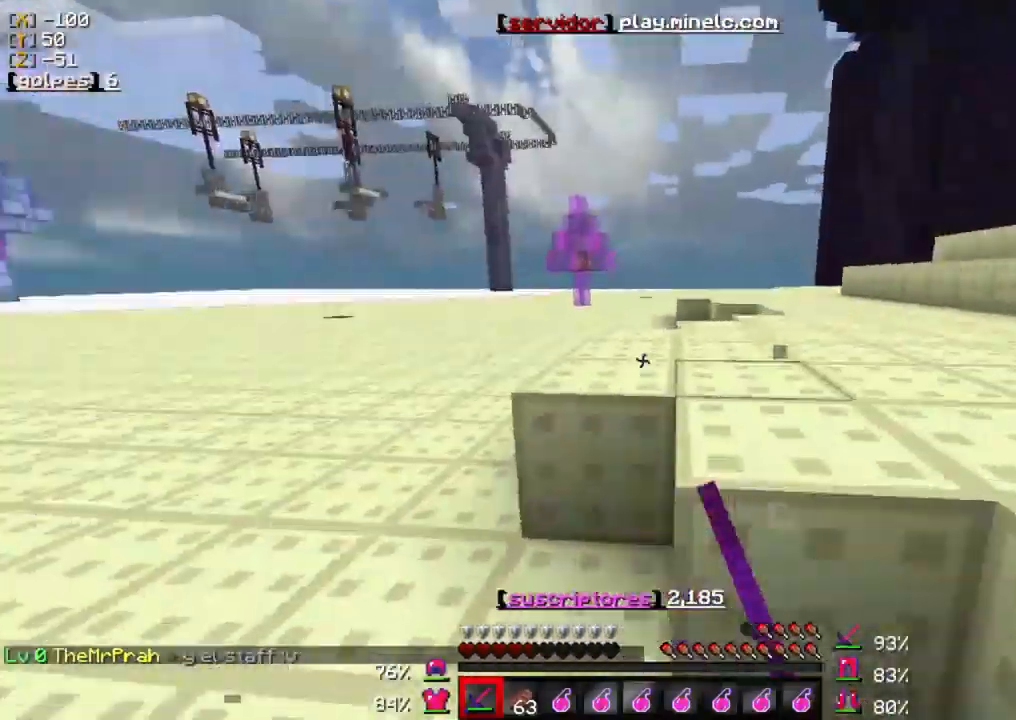
{"keys": ["w"], "mouse": [], "events": [[17, "s", "down"], [83, "mouse_left", "up"], [150, "mouse_left", "down"], [183, "s", "up"], [250, "mouse_left", "up"], [250, "w", "down"], [350, "mouse_left", "down"], [450, "mouse_left", "up"]]}
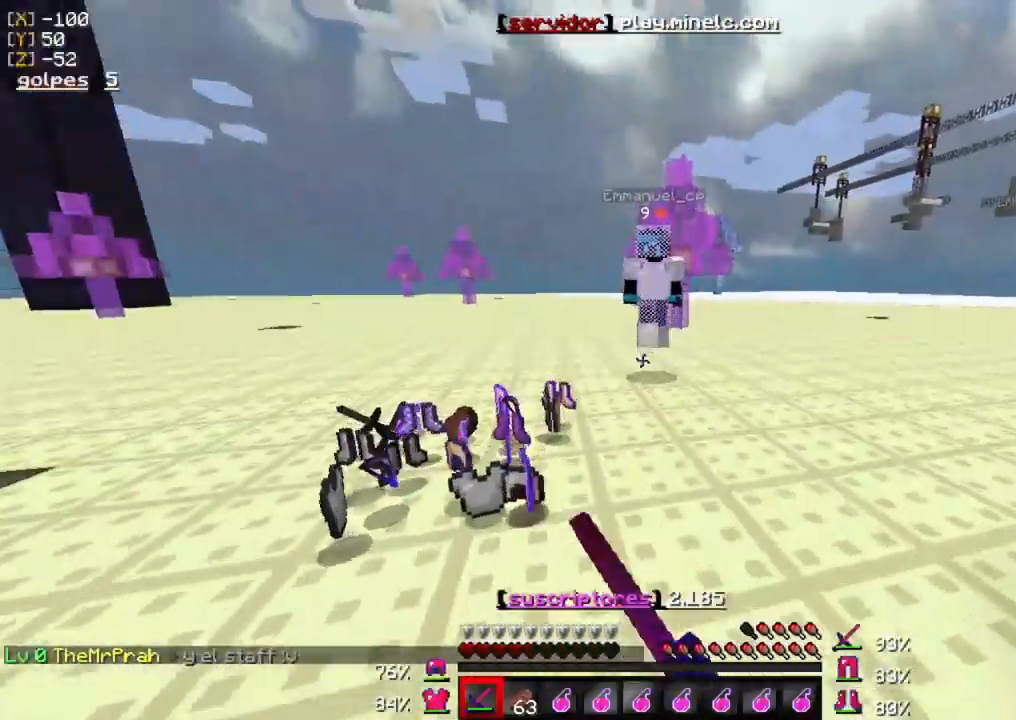
{"keys": ["w"], "mouse": ["left"], "events": [[17, "mouse_left", "down"], [117, "mouse_left", "up"], [217, "mouse_left", "down"], [317, "mouse_left", "up"], [417, "mouse_left", "down"]]}
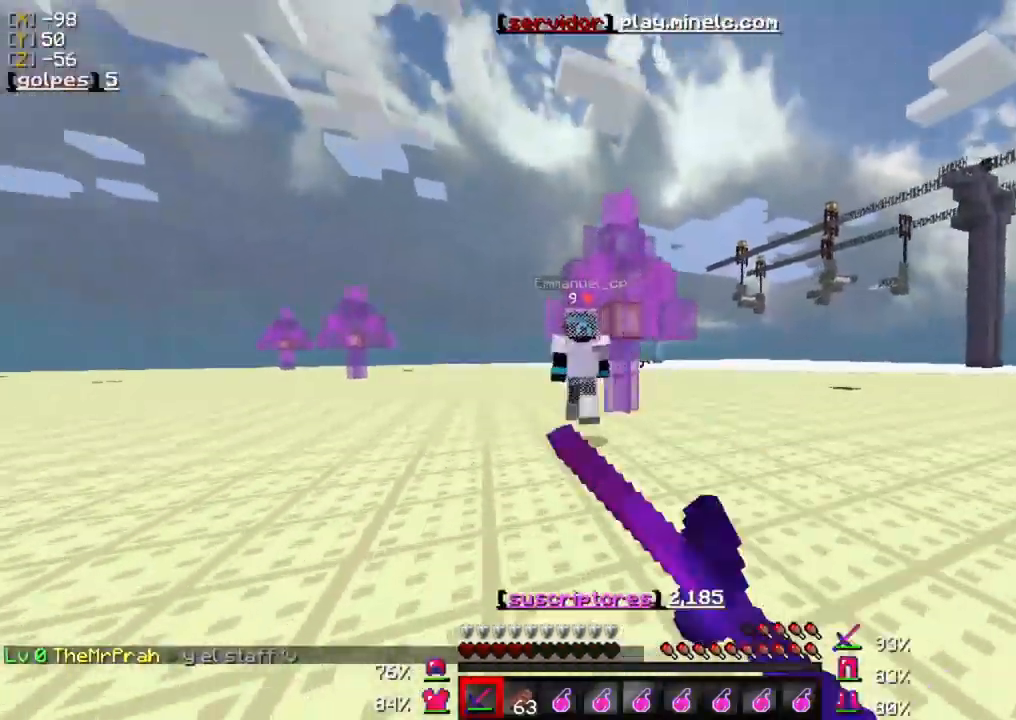
{"keys": ["w"], "mouse": [], "events": [[50, "mouse_left", "up"], [117, "mouse_left", "down"], [283, "mouse_left", "up"], [350, "mouse_left", "down"], [450, "mouse_left", "up"]]}